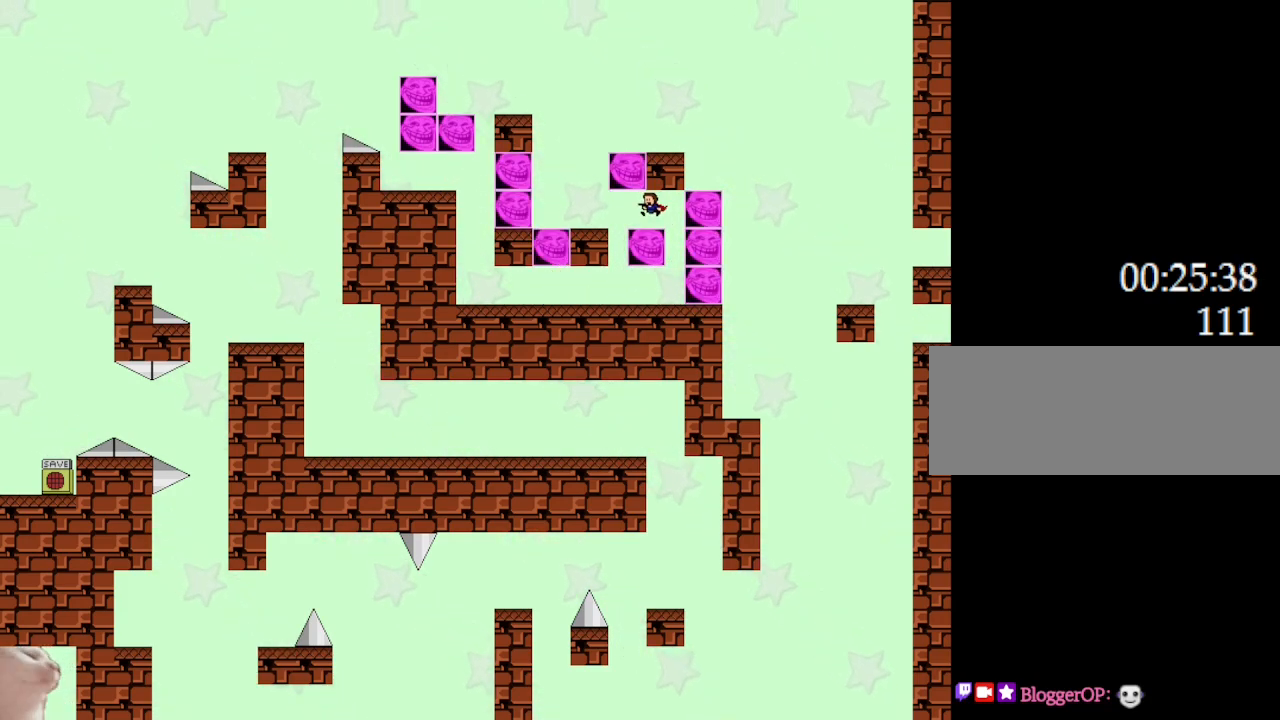
Gameplay with keyboard; each line is a JSON object with the keys held at the frame after it. "events" lists presses ("down") and releases ("up") of "down", "l_up", "left", "r", "r_up", "right", "up" and "z" between this image and that frame as [ms after this image, input, new state], when the widget could be followed in between. No other keys are recorded. Mouse input is not recorded. Key names are as the overlay labels them; some are game actions (e.g. jump) rather than physical keys.
{"keys": ["left"], "events": [[283, "l_up", "down"], [467, "l_up", "up"]]}
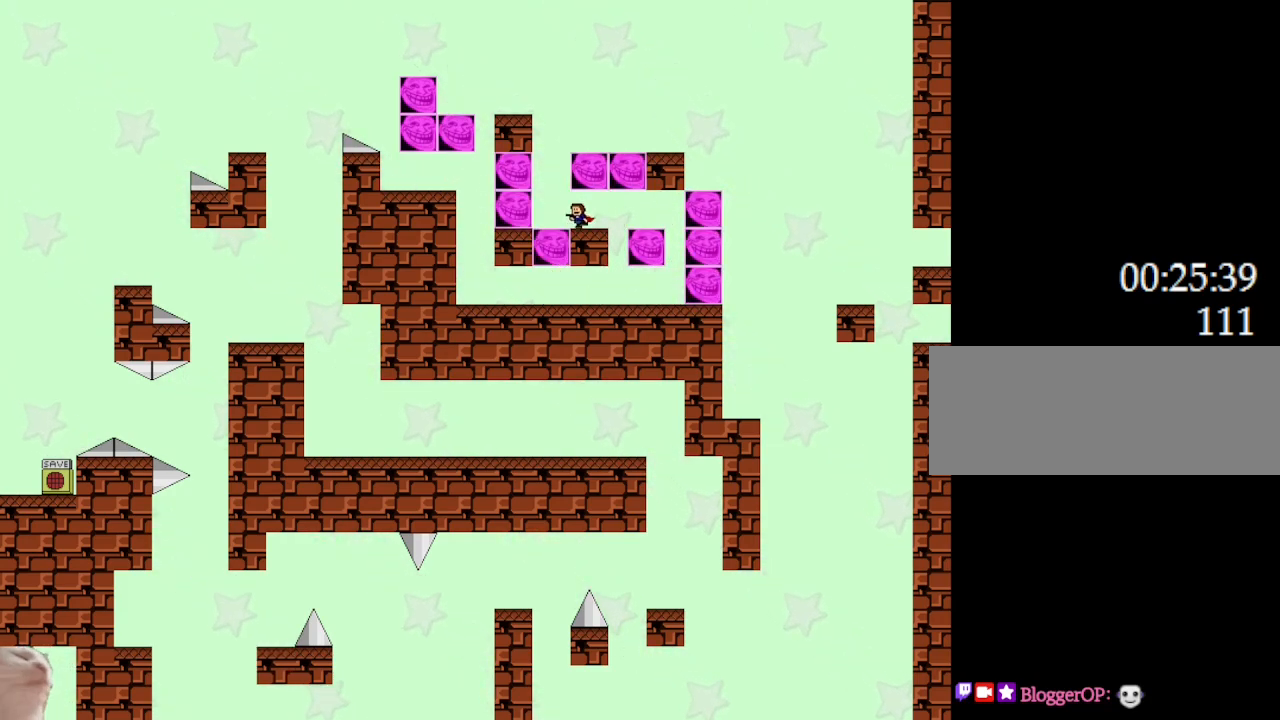
{"keys": ["l_up", "right"], "events": [[200, "l_up", "down"], [267, "left", "up"], [283, "right", "down"]]}
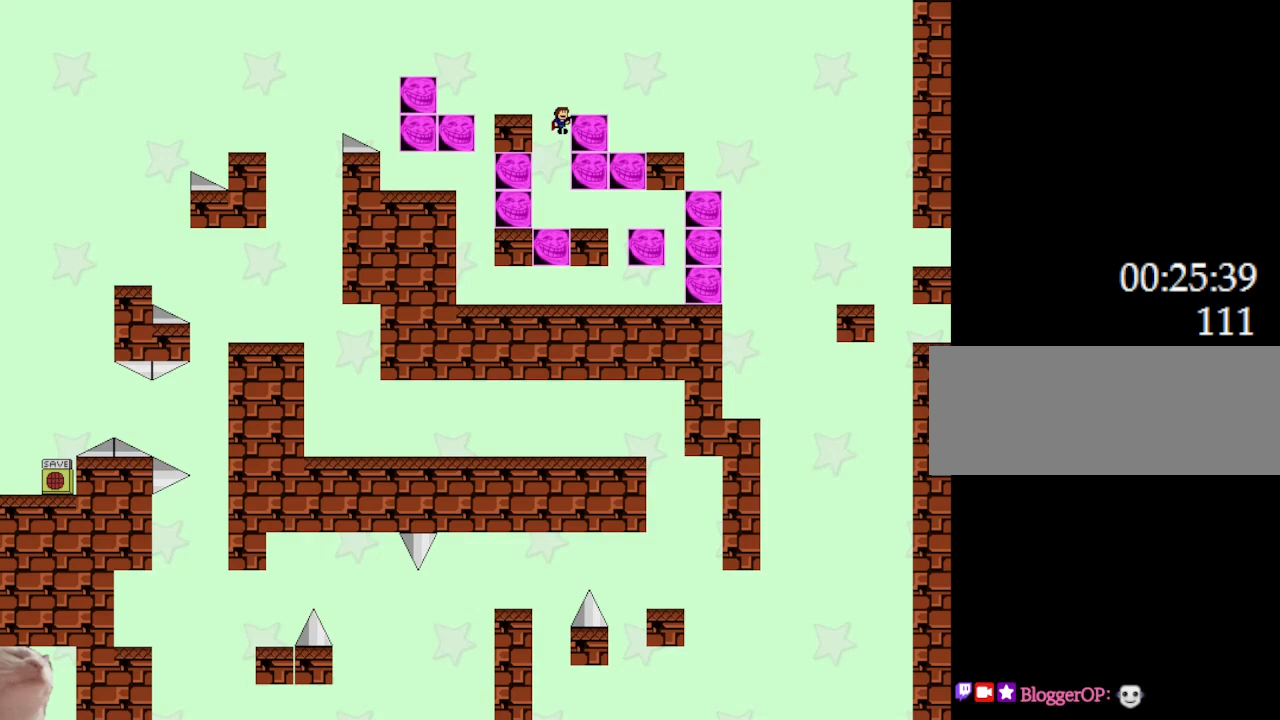
{"keys": ["right"], "events": [[33, "l_up", "up"], [250, "l_up", "down"], [483, "l_up", "up"]]}
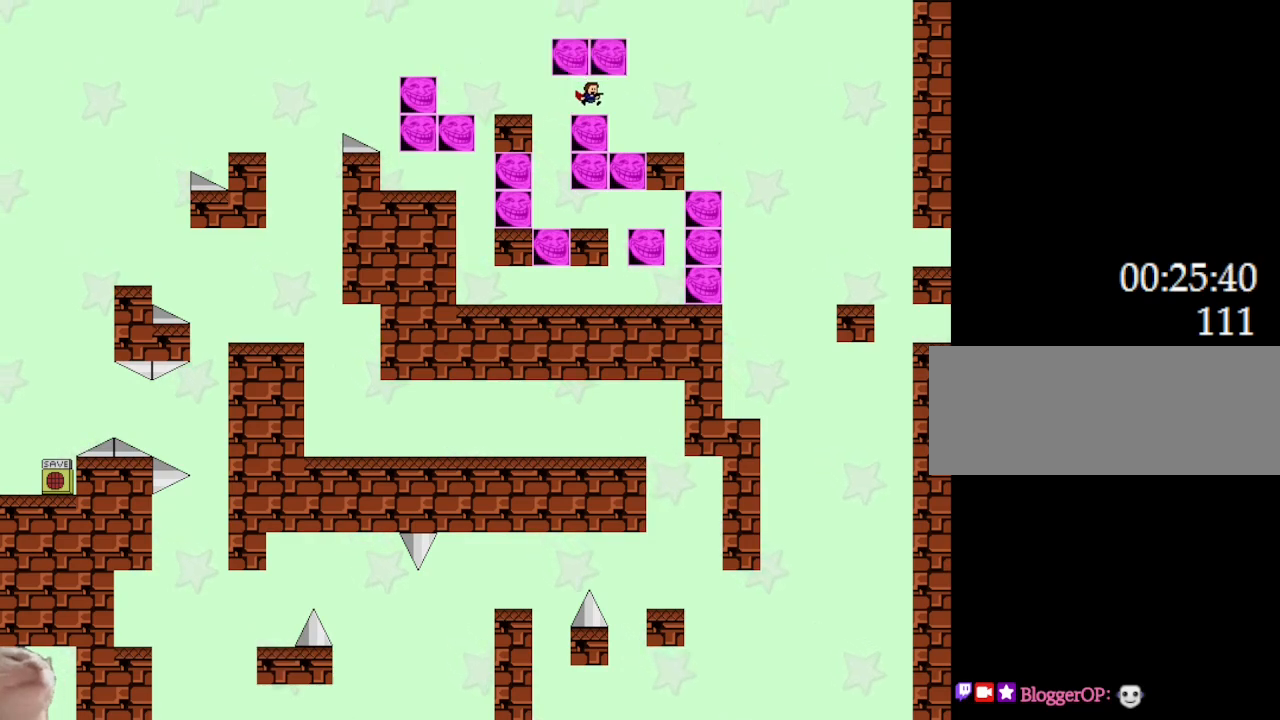
{"keys": ["l_up", "right"], "events": [[467, "l_up", "down"]]}
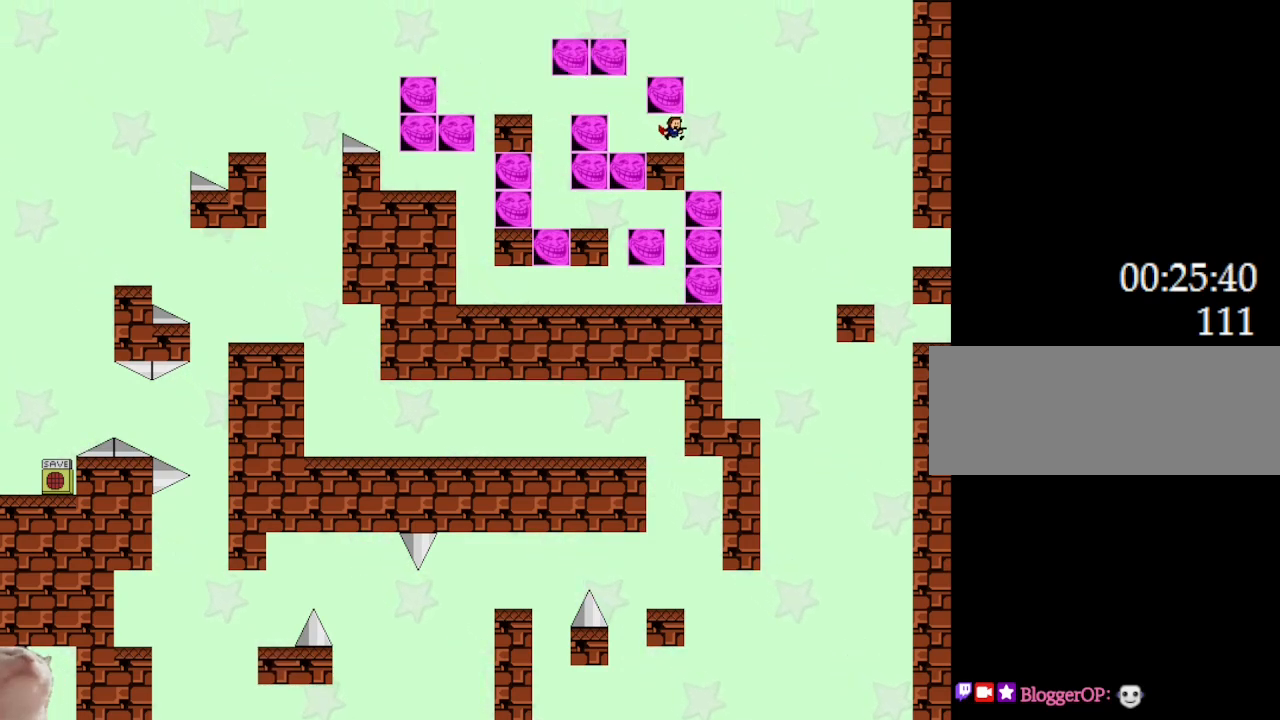
{"keys": ["l_up", "right"], "events": [[17, "left", "down"], [33, "right", "up"], [150, "l_up", "up"], [317, "l_up", "down"], [467, "left", "up"], [467, "right", "down"]]}
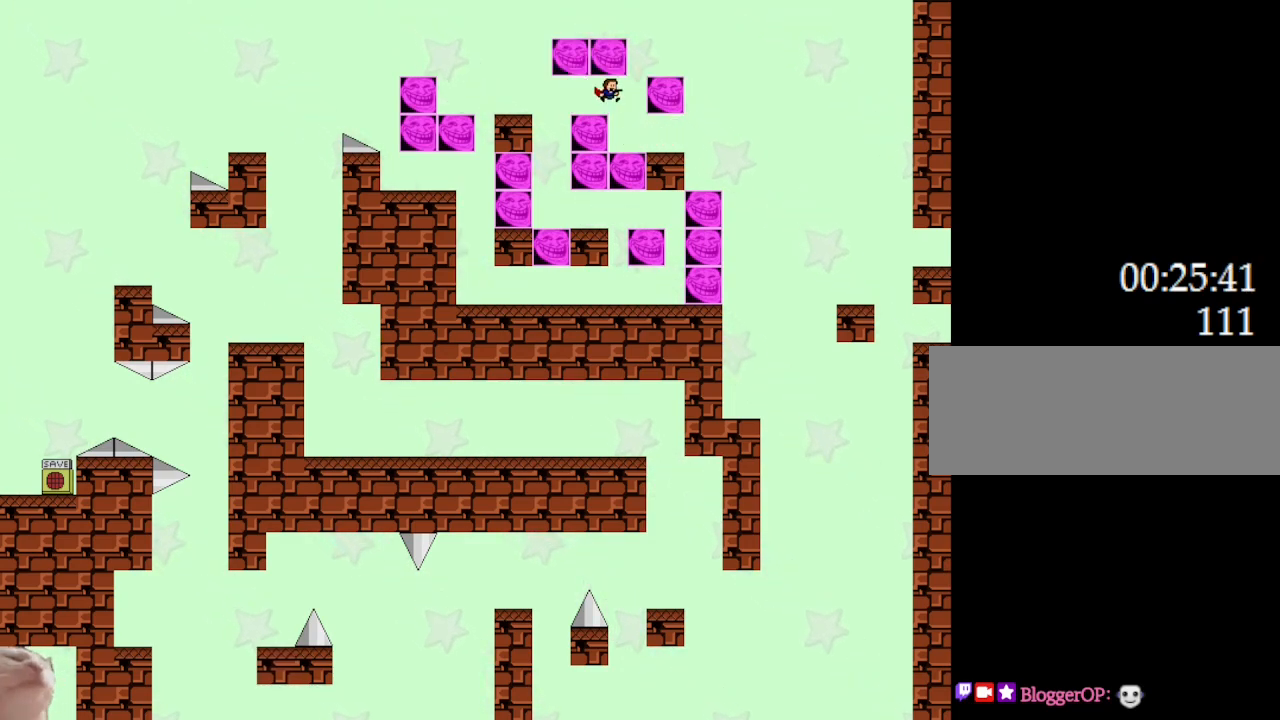
{"keys": ["right"], "events": [[50, "l_up", "up"], [117, "l_up", "down"], [317, "l_up", "up"]]}
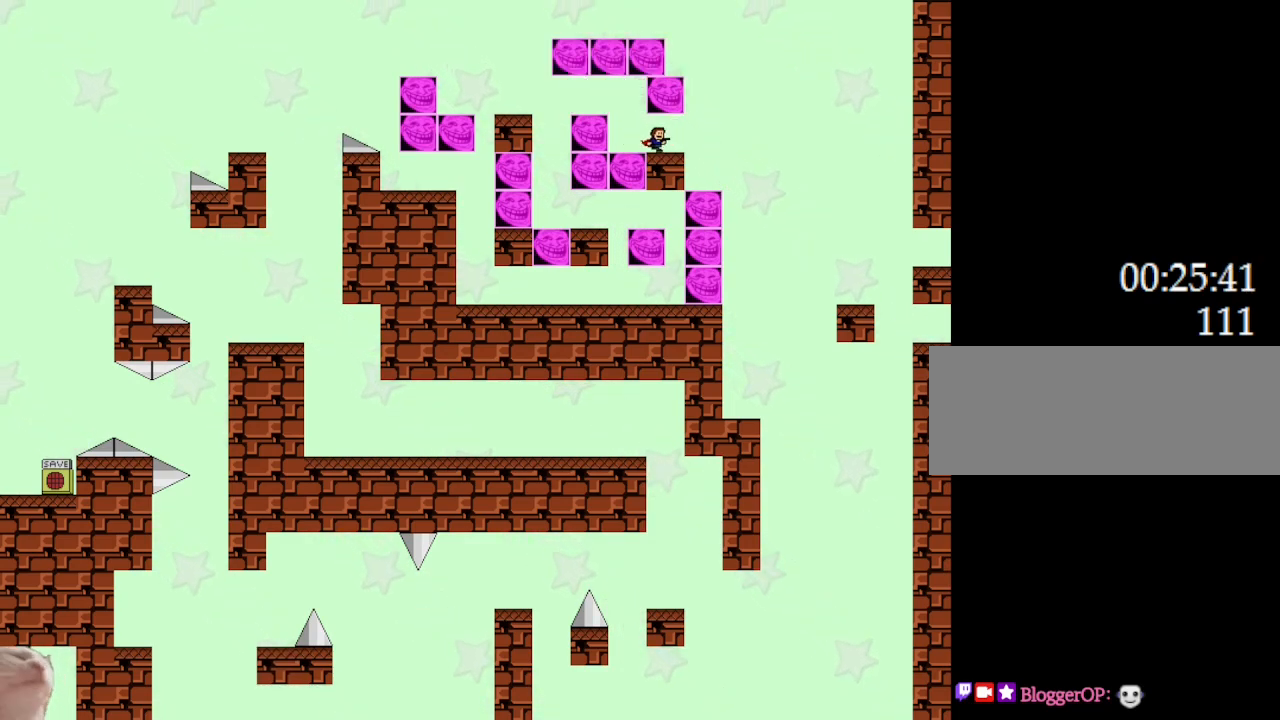
{"keys": ["l_up", "left"], "events": [[267, "l_up", "down"], [350, "left", "down"], [367, "right", "up"]]}
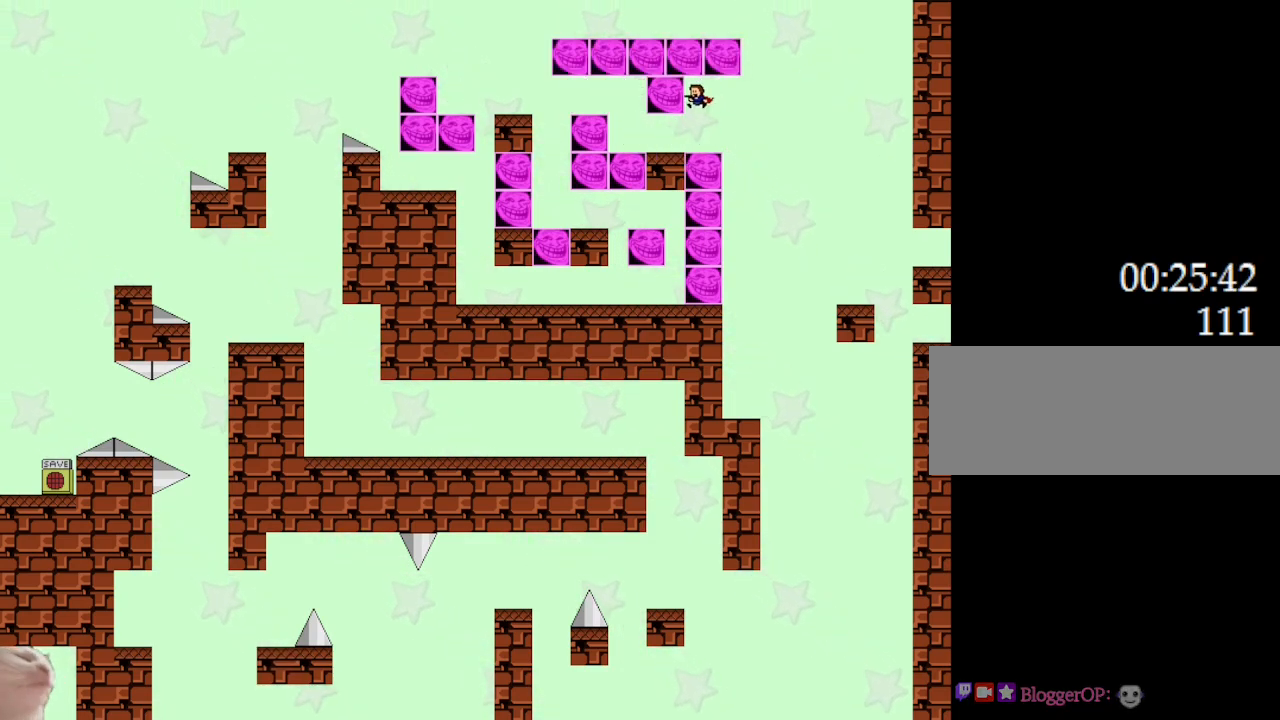
{"keys": ["right"], "events": [[17, "l_up", "up"], [33, "left", "up"], [233, "right", "down"], [350, "l_up", "down"], [433, "l_up", "up"]]}
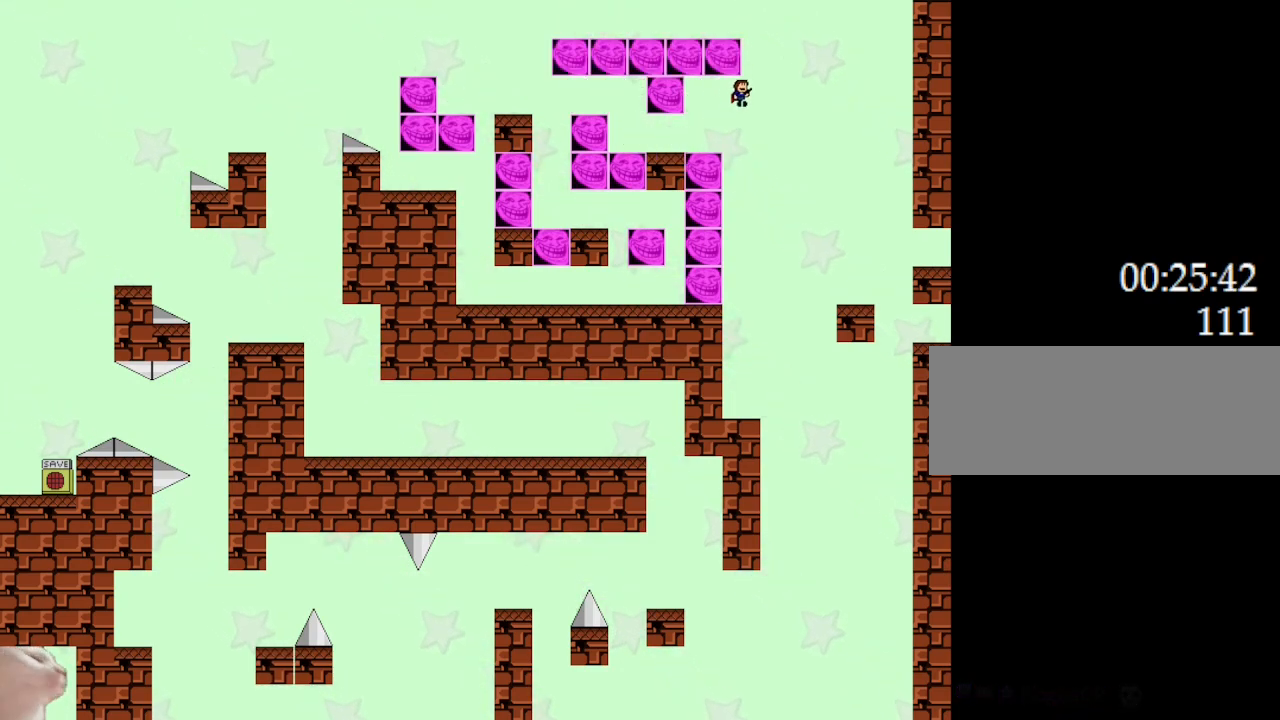
{"keys": ["l_up", "left"], "events": [[300, "left", "down"], [317, "right", "up"], [467, "l_up", "down"]]}
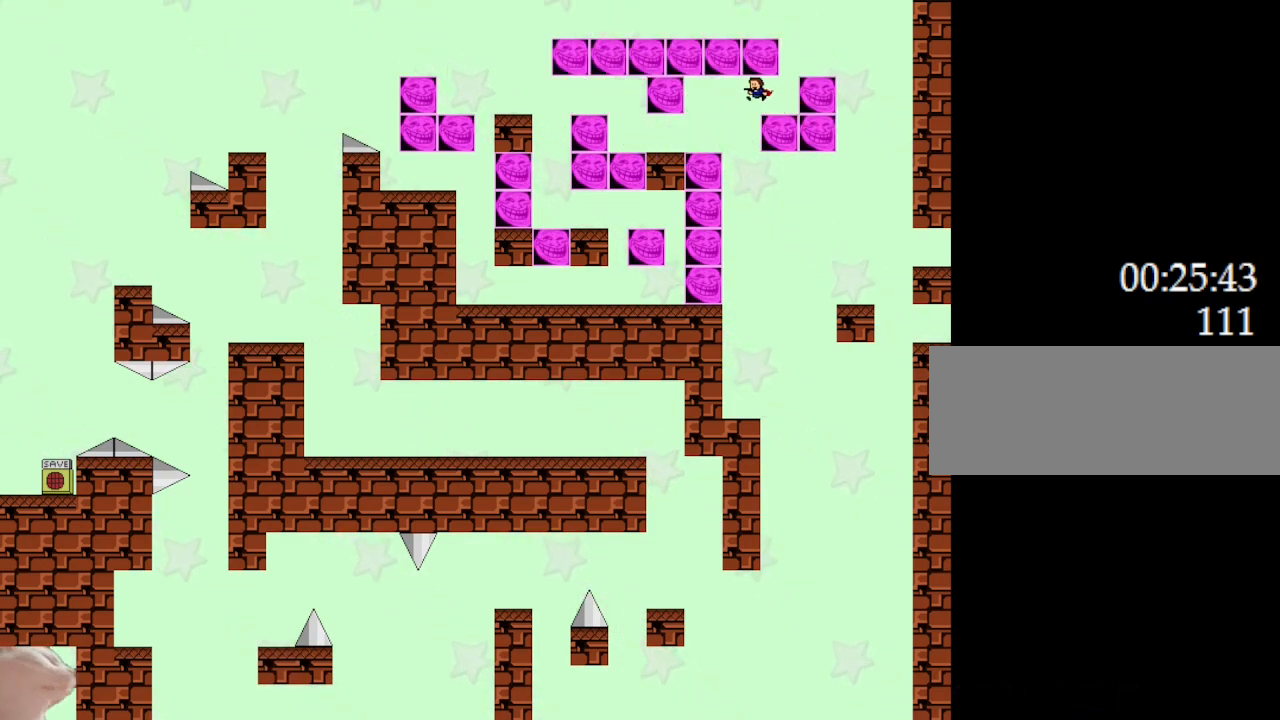
{"keys": ["l_up", "right"], "events": [[100, "l_up", "up"], [300, "left", "up"], [350, "right", "down"], [400, "l_up", "down"]]}
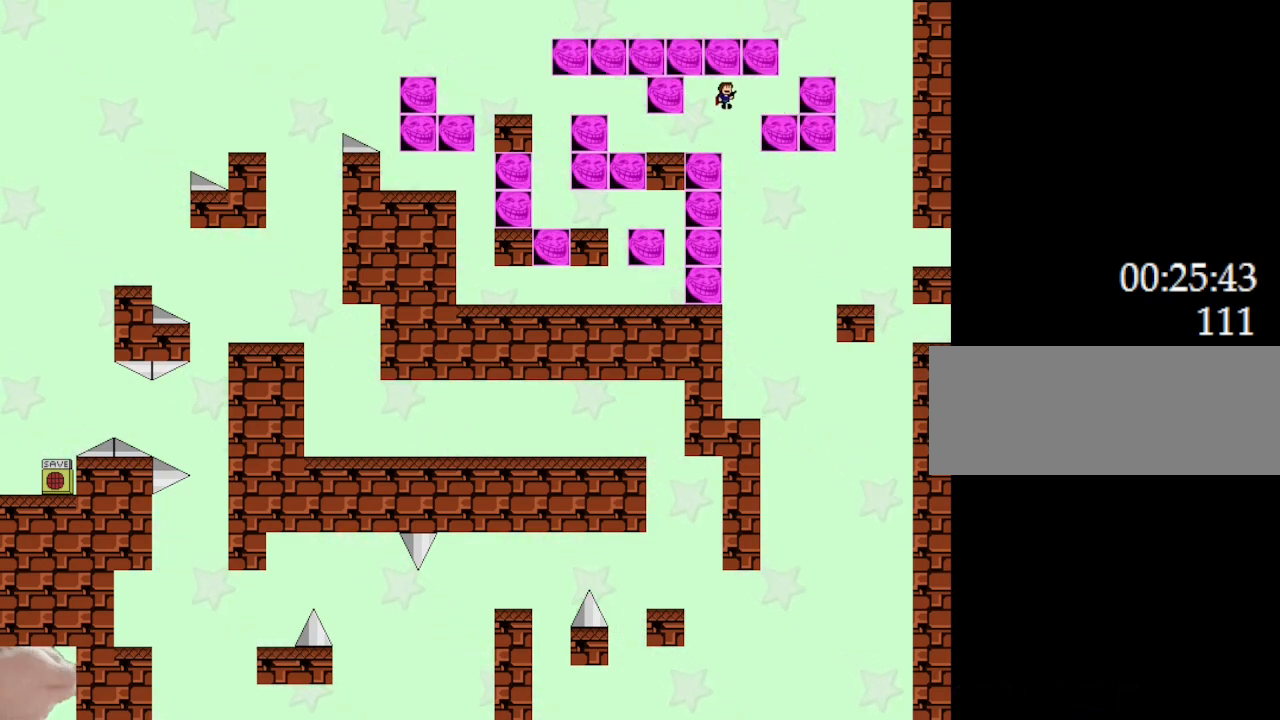
{"keys": ["l_up", "right"], "events": [[17, "l_up", "up"], [183, "l_up", "down"], [317, "l_up", "up"], [400, "l_up", "down"]]}
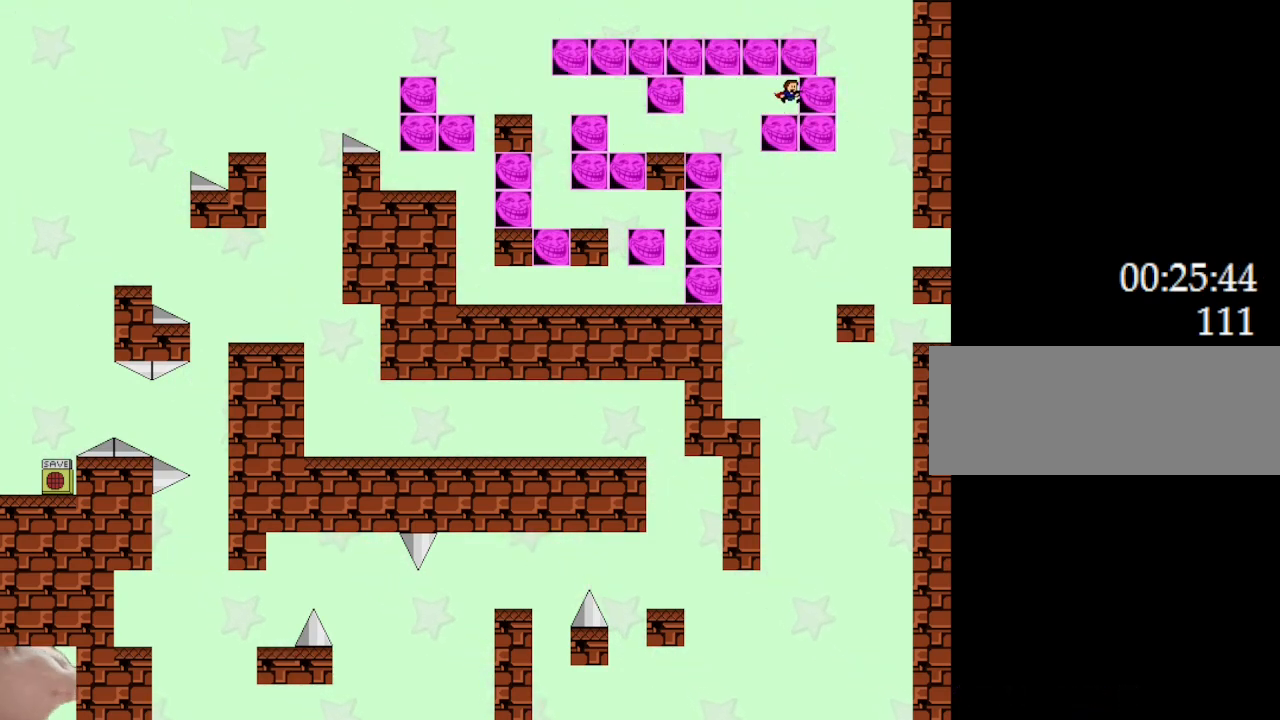
{"keys": ["left"], "events": [[33, "l_up", "up"], [233, "left", "down"], [250, "right", "up"]]}
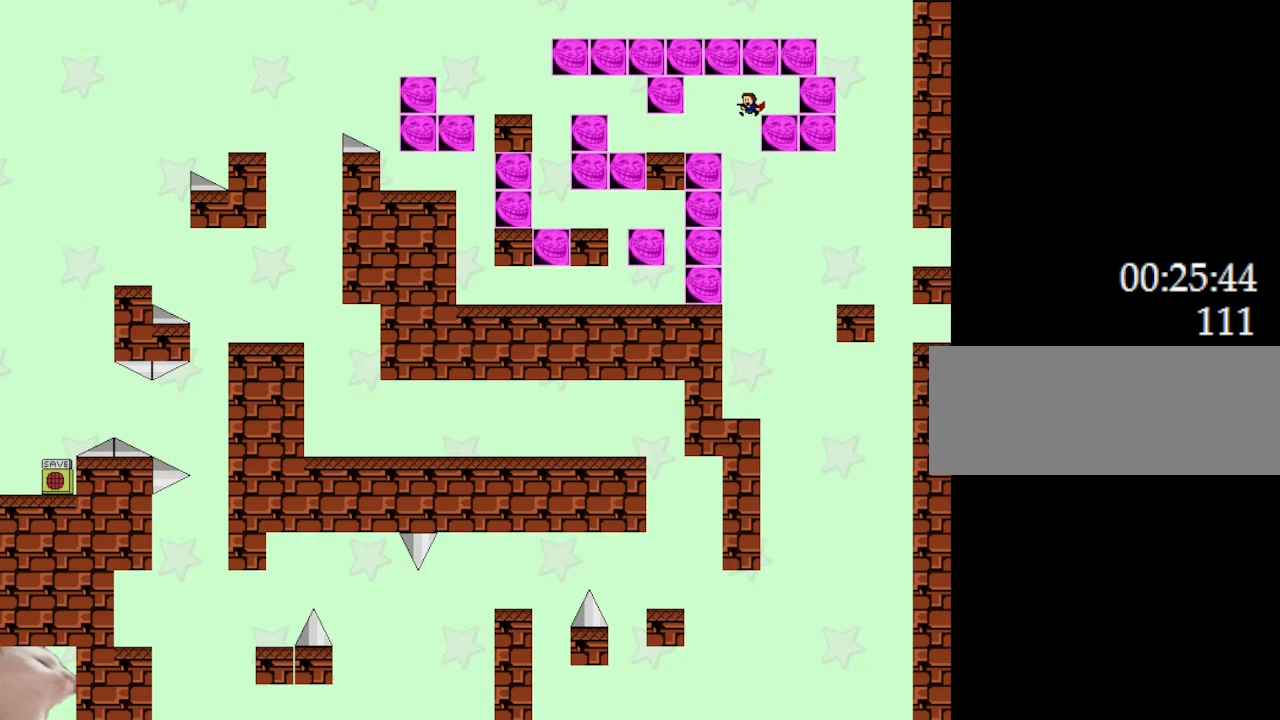
{"keys": ["l_up", "left"], "events": [[50, "left", "up"], [67, "right", "down"], [317, "l_up", "down"], [317, "left", "down"], [333, "right", "up"]]}
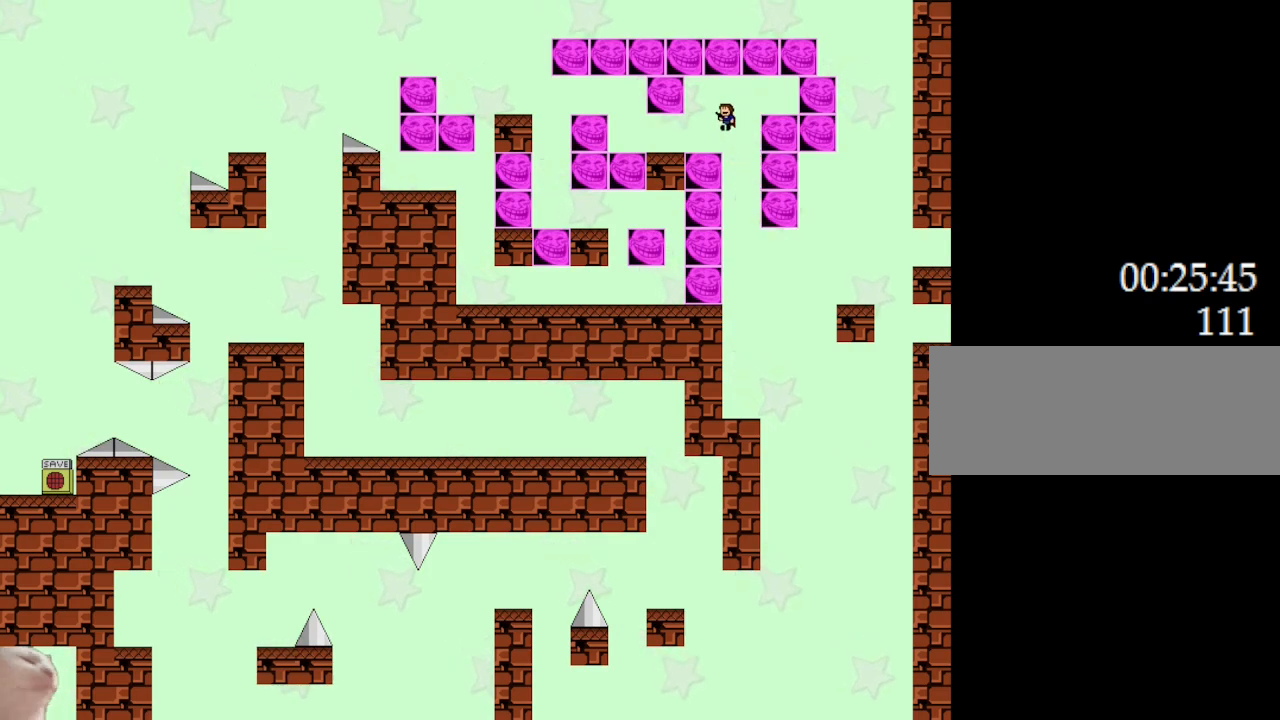
{"keys": ["left"], "events": [[100, "l_up", "up"], [183, "left", "up"], [350, "left", "down"]]}
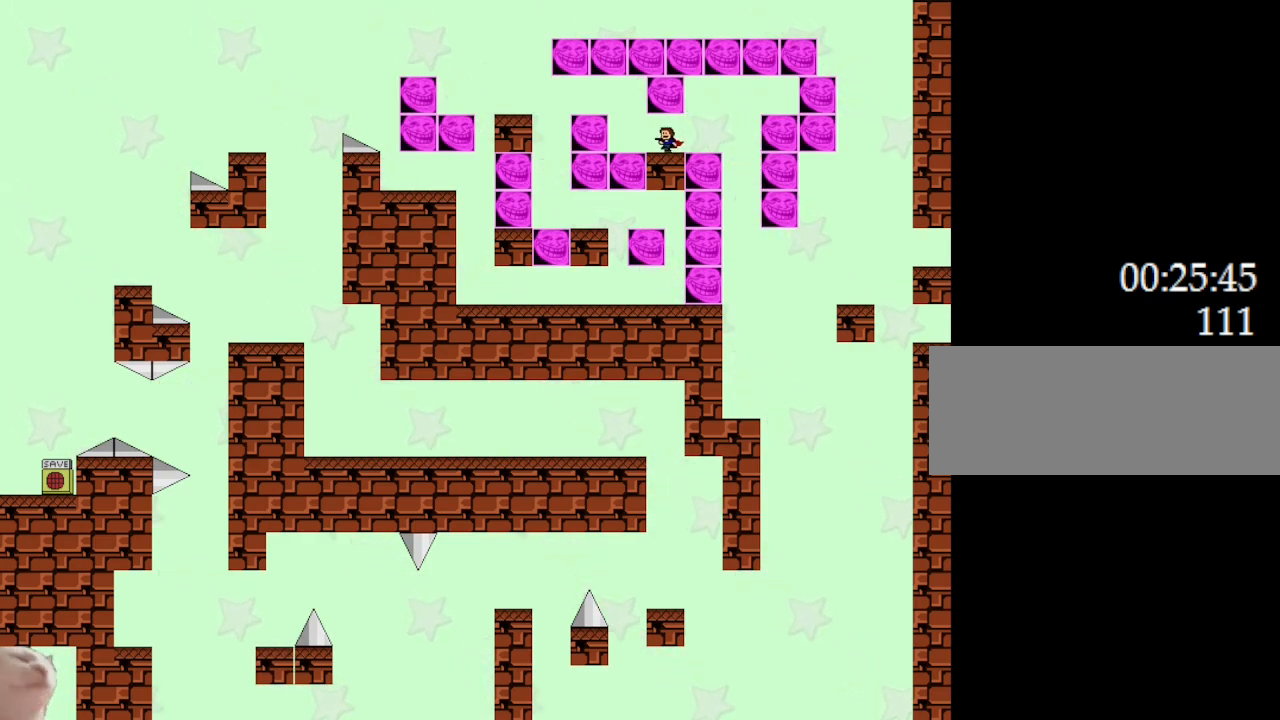
{"keys": ["left"], "events": [[300, "l_up", "down"], [483, "l_up", "up"]]}
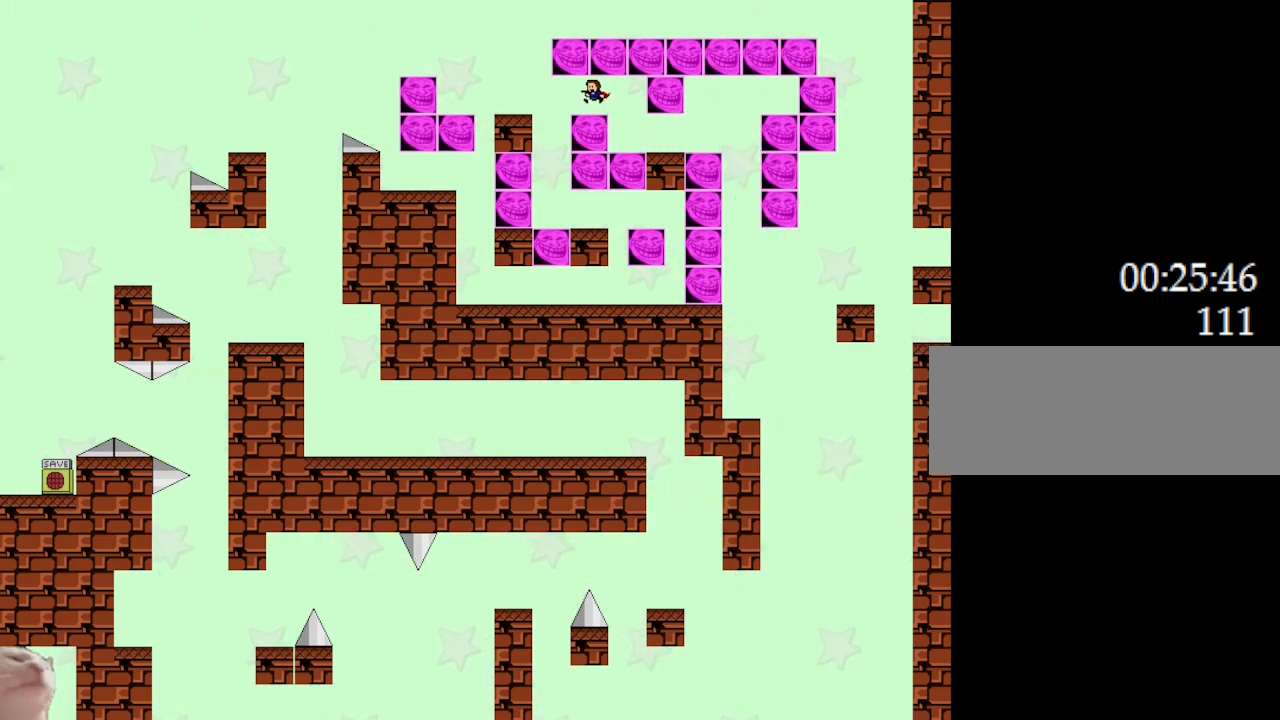
{"keys": [], "events": [[233, "l_up", "down"], [267, "l_up", "up"], [467, "left", "up"]]}
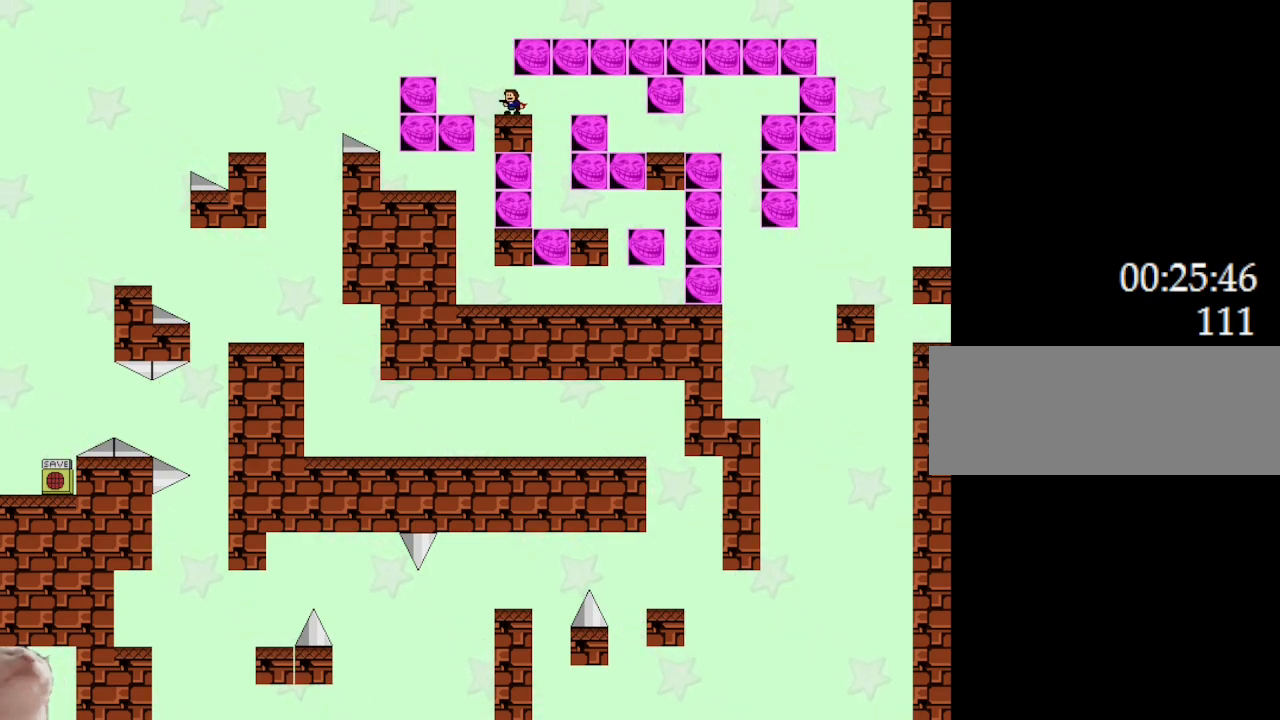
{"keys": ["left"], "events": [[83, "left", "down"], [117, "l_up", "down"], [250, "l_up", "up"], [333, "l_up", "down"], [433, "l_up", "up"]]}
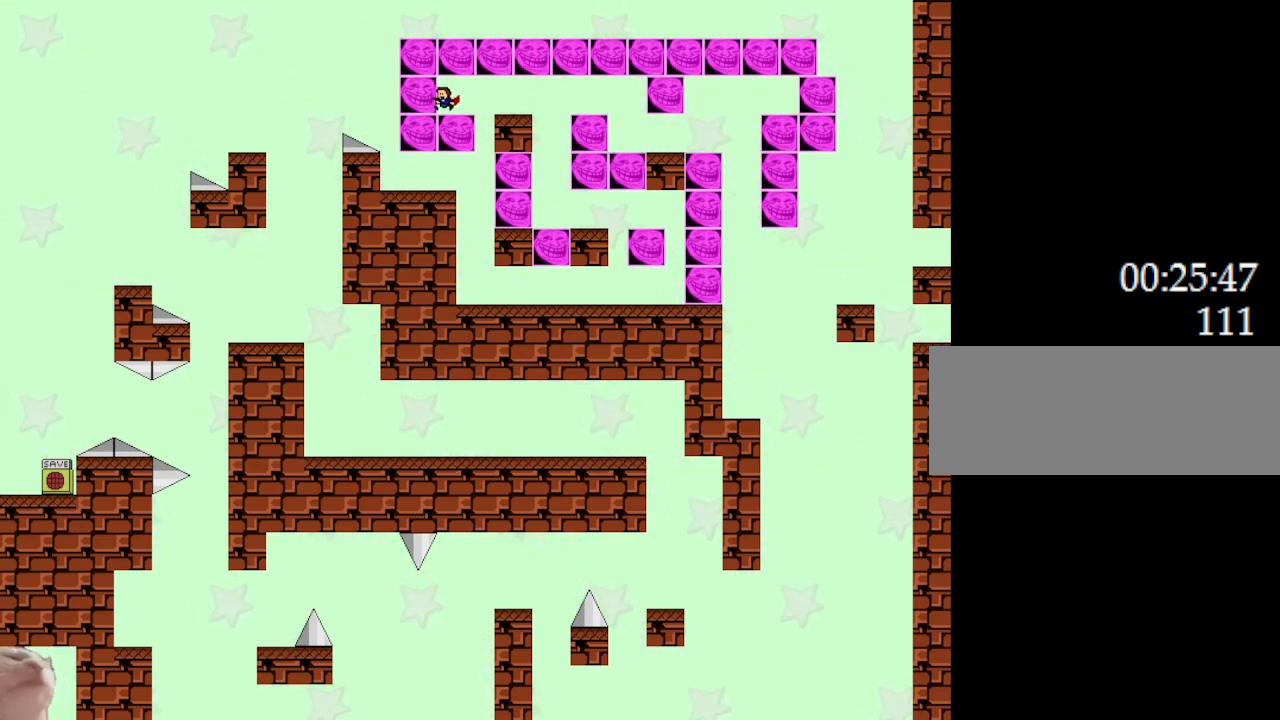
{"keys": ["right"], "events": [[217, "l_up", "down"], [267, "left", "up"], [300, "l_up", "up"], [383, "right", "down"]]}
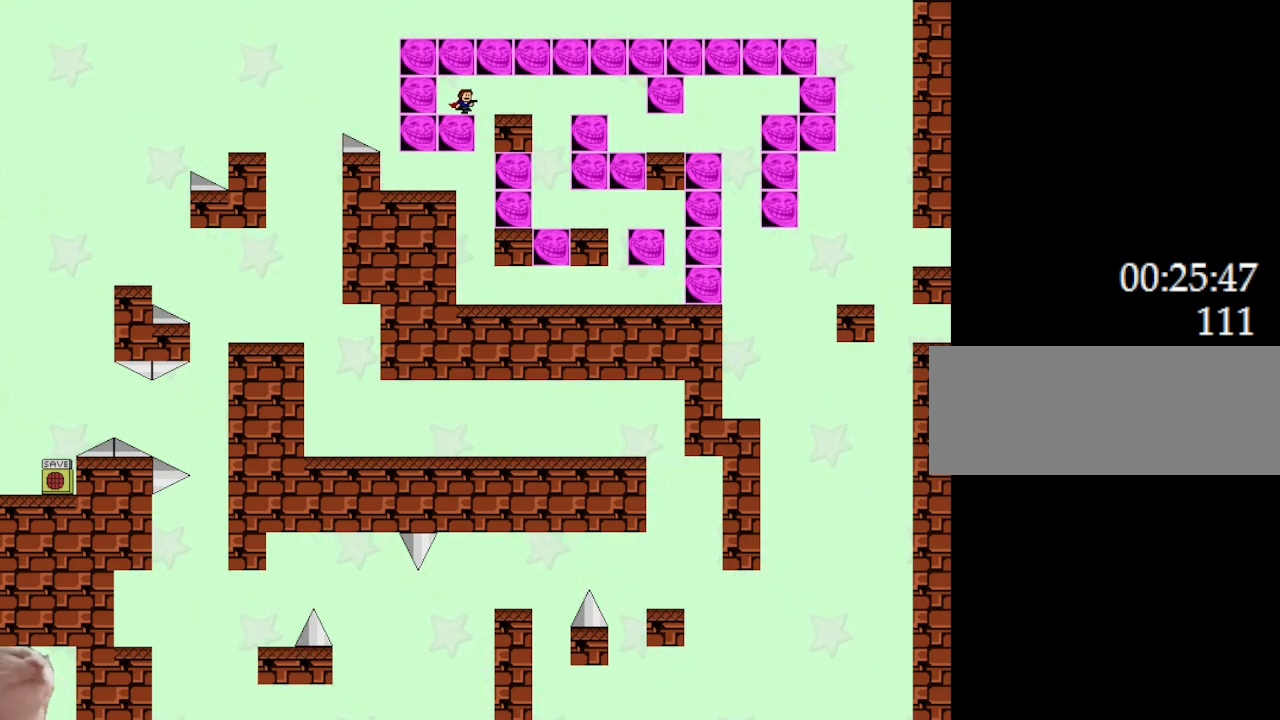
{"keys": ["l_up", "left"], "events": [[150, "right", "up"], [167, "left", "down"], [450, "l_up", "down"]]}
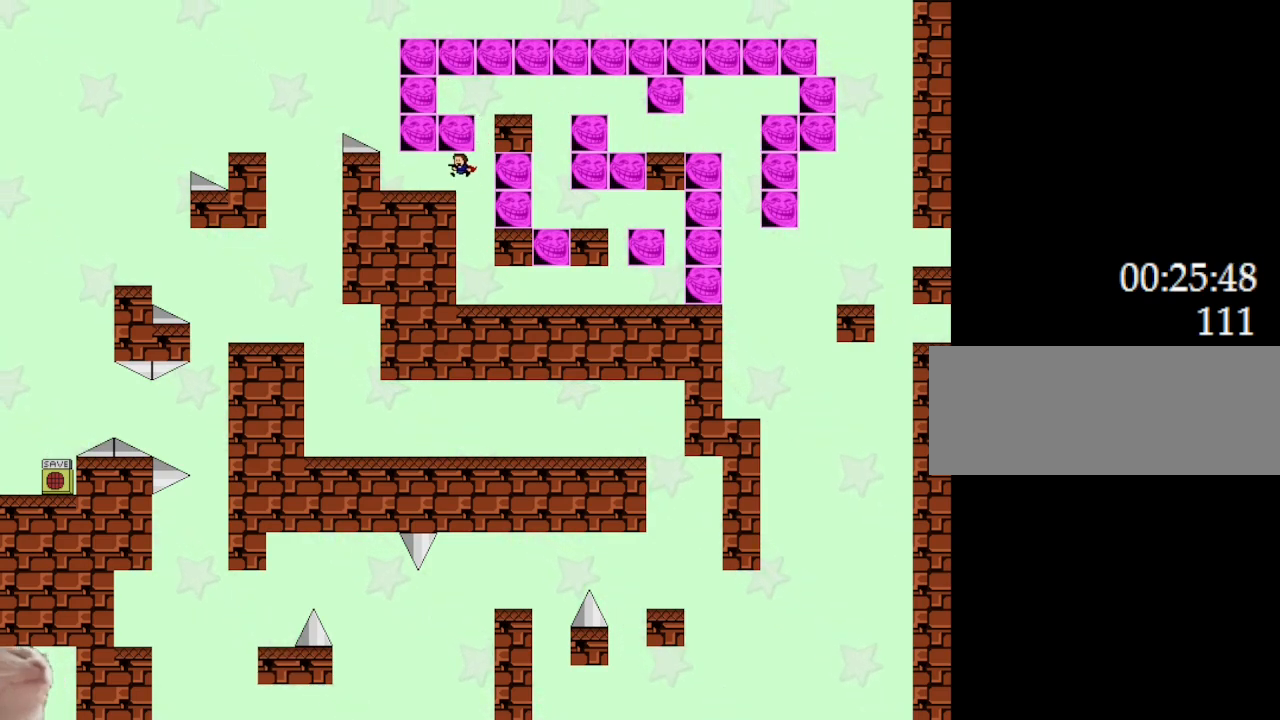
{"keys": ["l_up"], "events": [[117, "l_up", "up"], [417, "left", "up"], [433, "l_up", "down"]]}
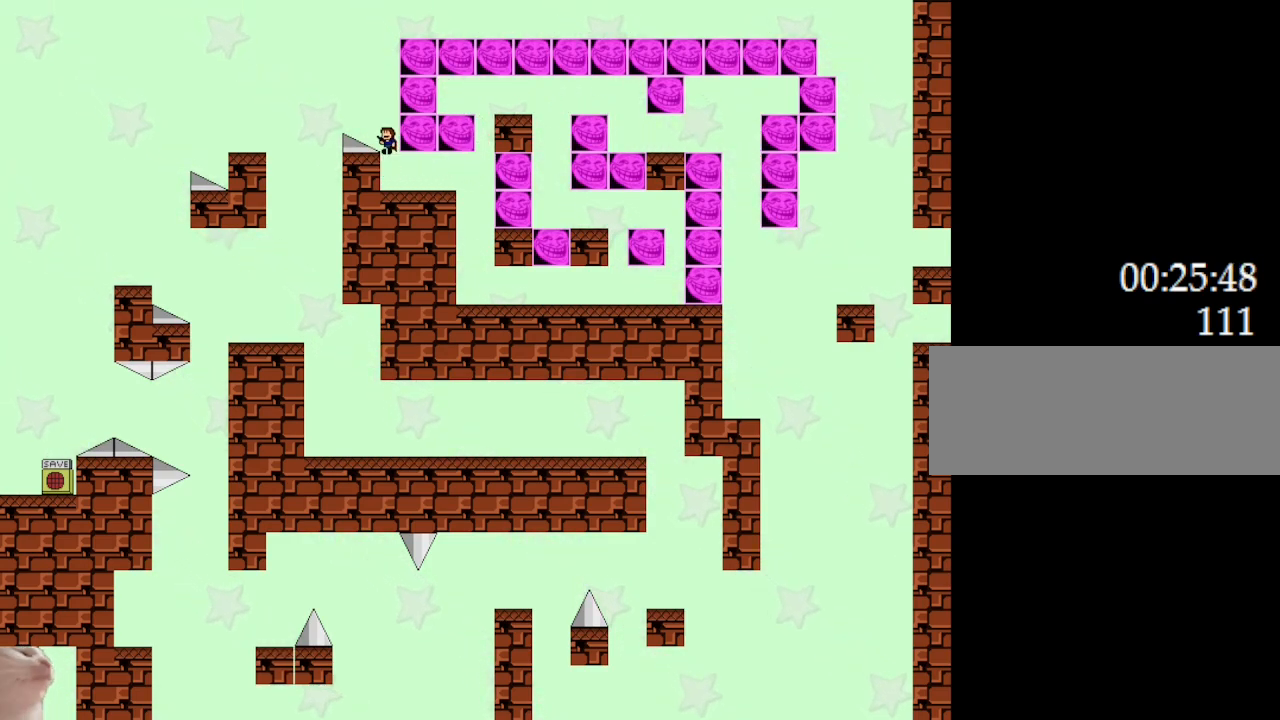
{"keys": ["l_up", "right"], "events": [[250, "l_up", "up"], [300, "l_up", "down"], [317, "right", "down"]]}
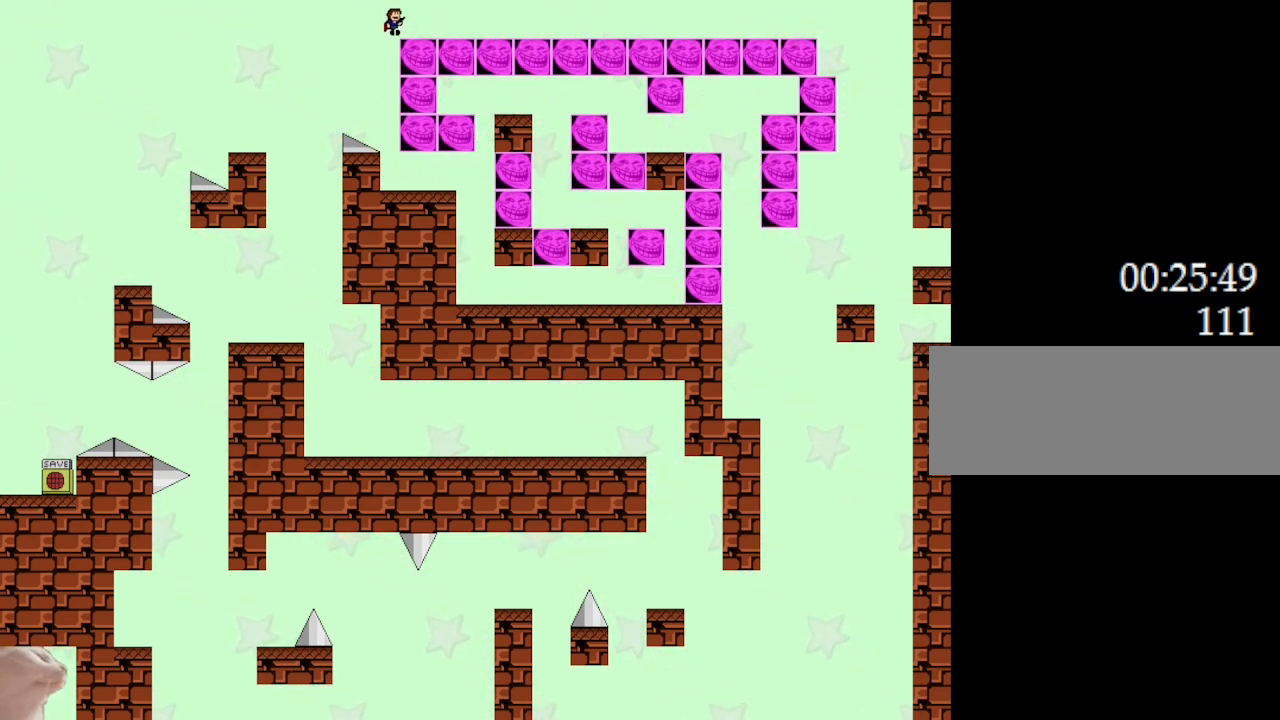
{"keys": ["right"], "events": [[150, "l_up", "up"]]}
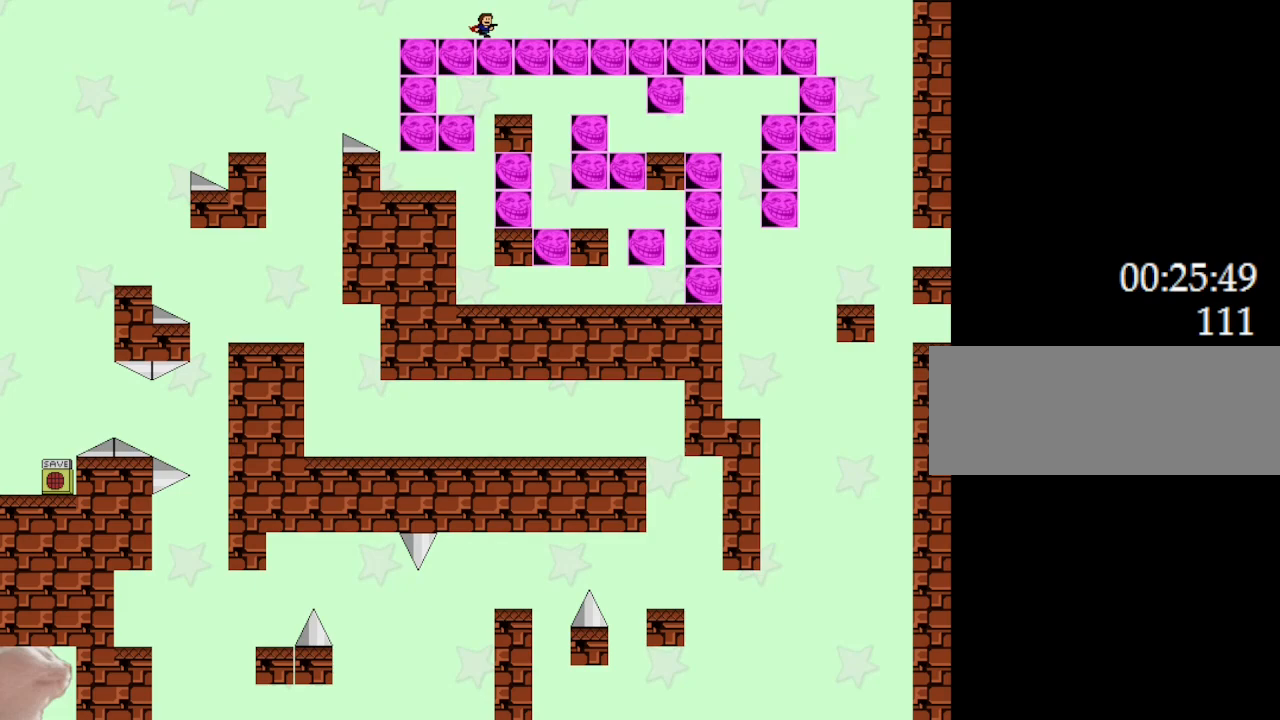
{"keys": ["right"], "events": []}
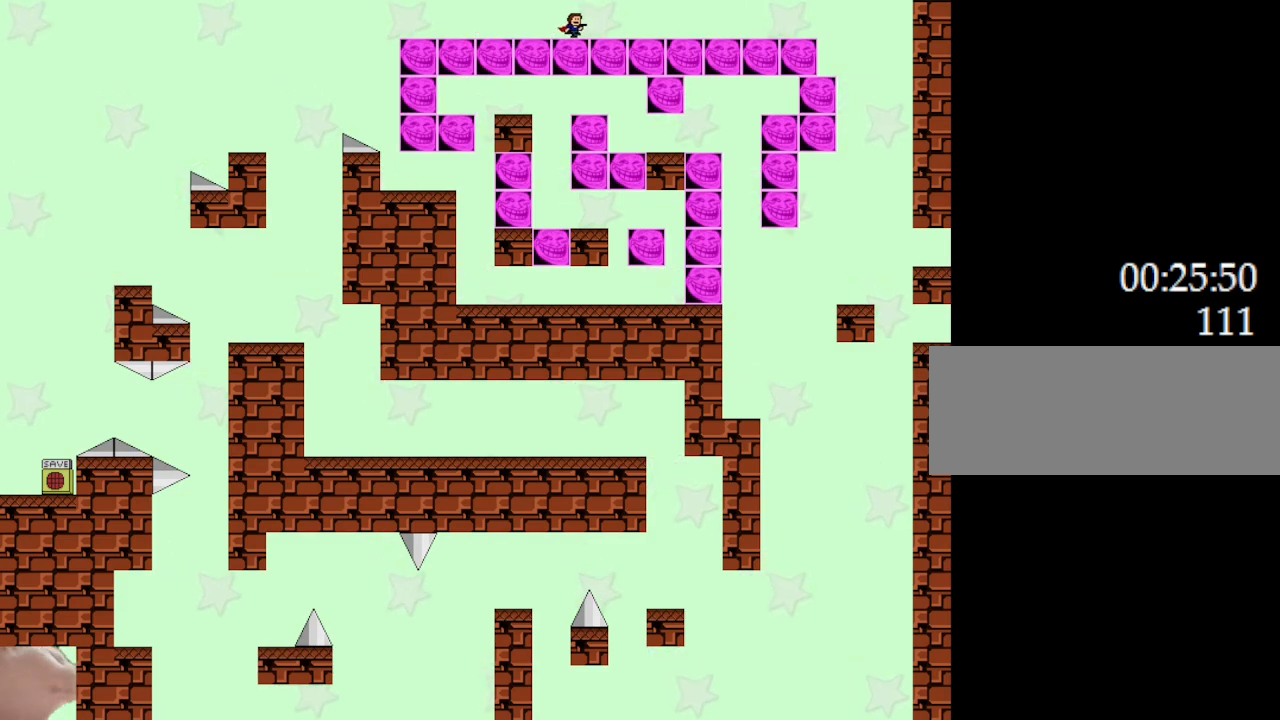
{"keys": ["right"], "events": []}
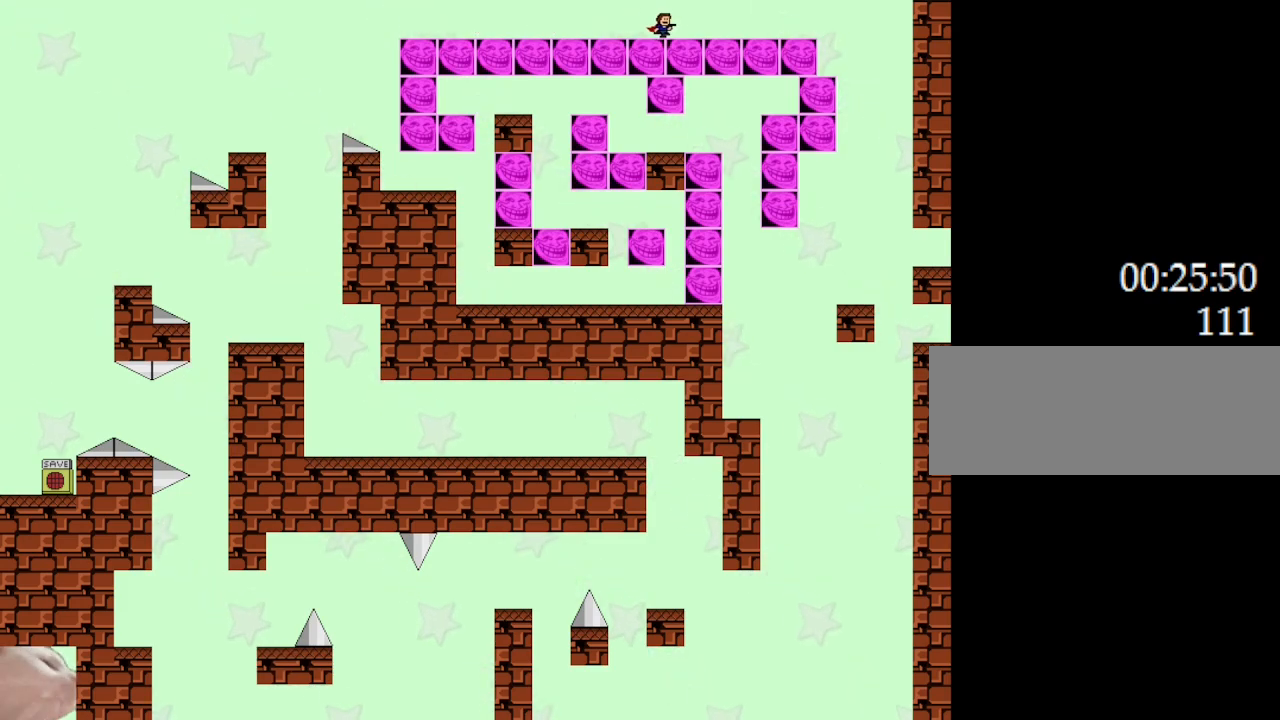
{"keys": ["right"], "events": []}
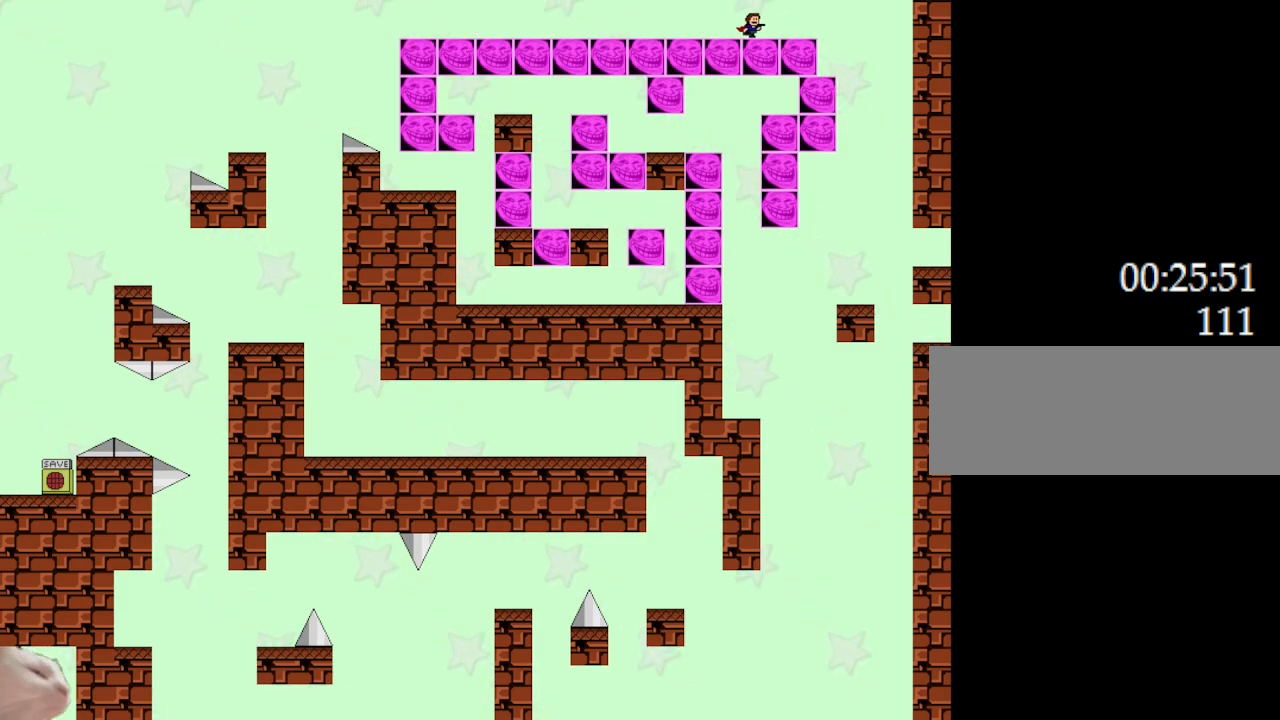
{"keys": ["right"], "events": []}
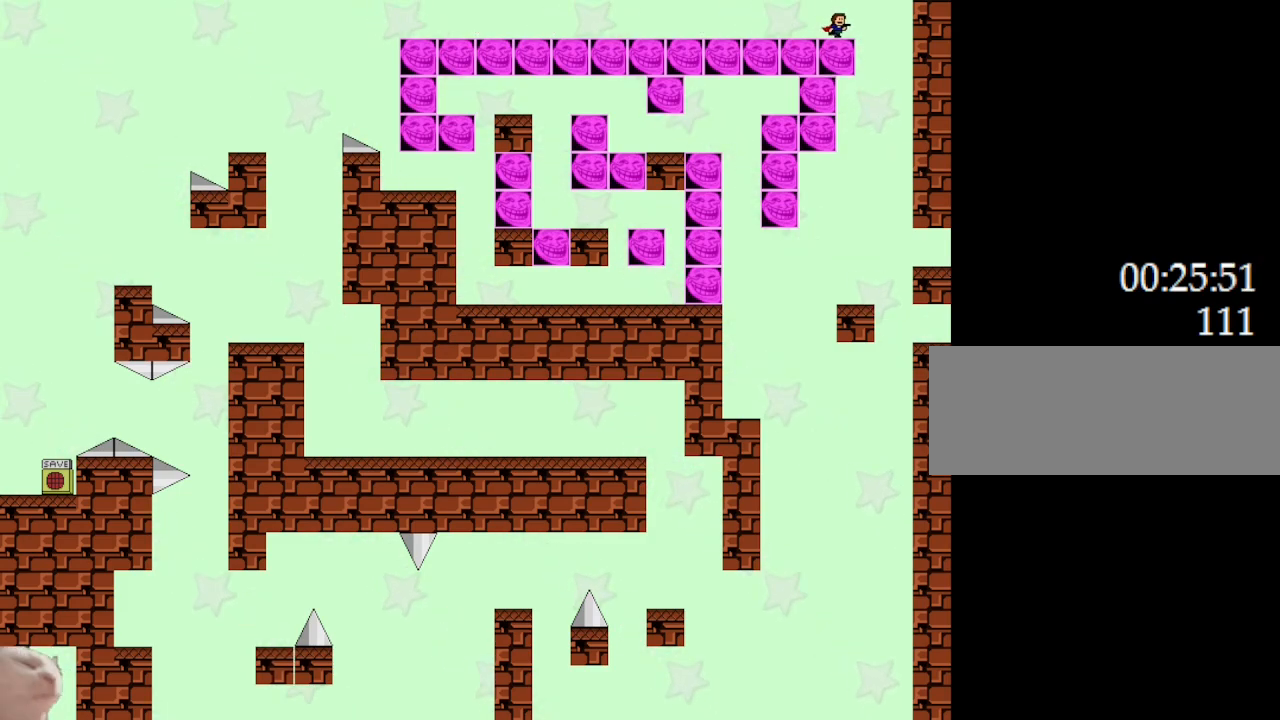
{"keys": ["right"], "events": []}
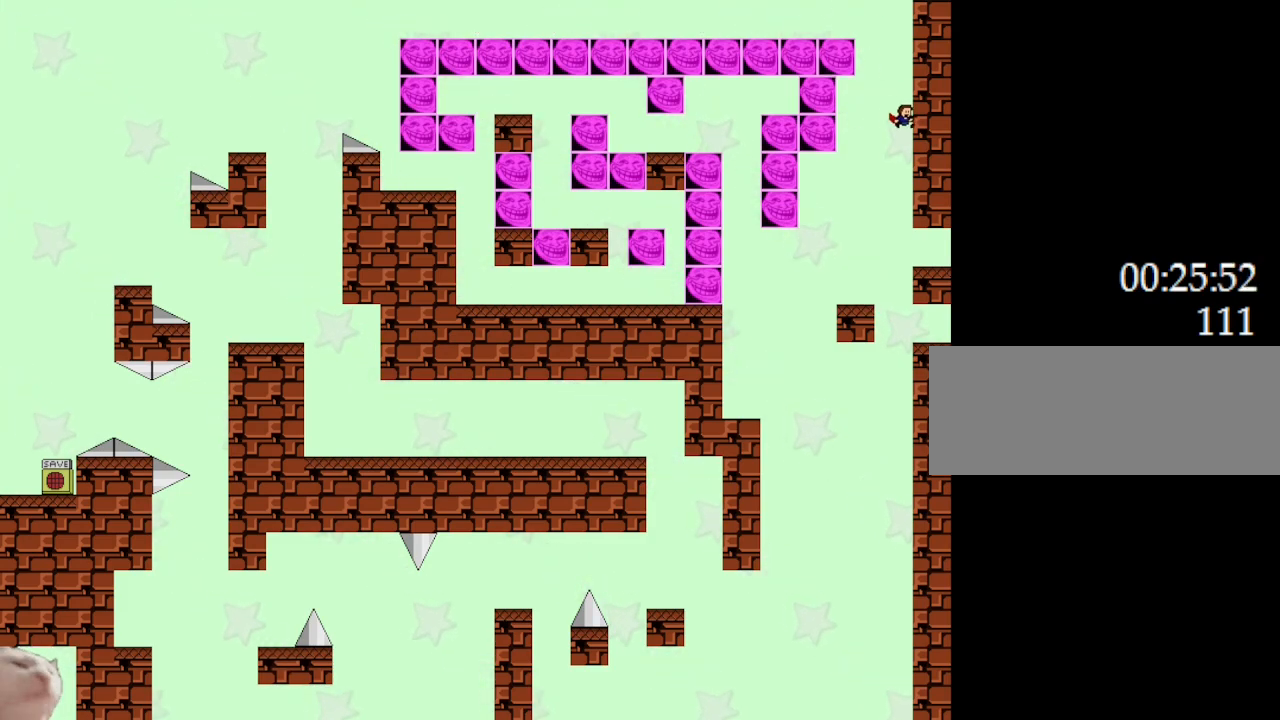
{"keys": [], "events": [[500, "right", "up"]]}
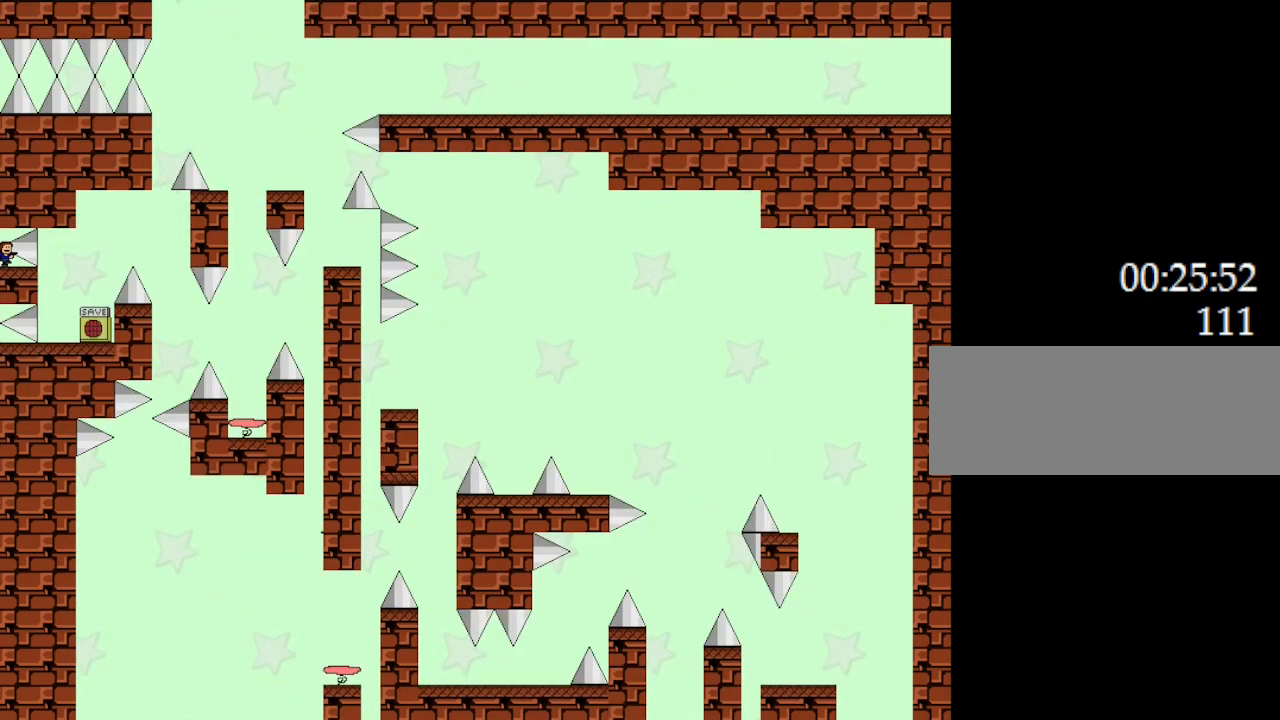
{"keys": [], "events": []}
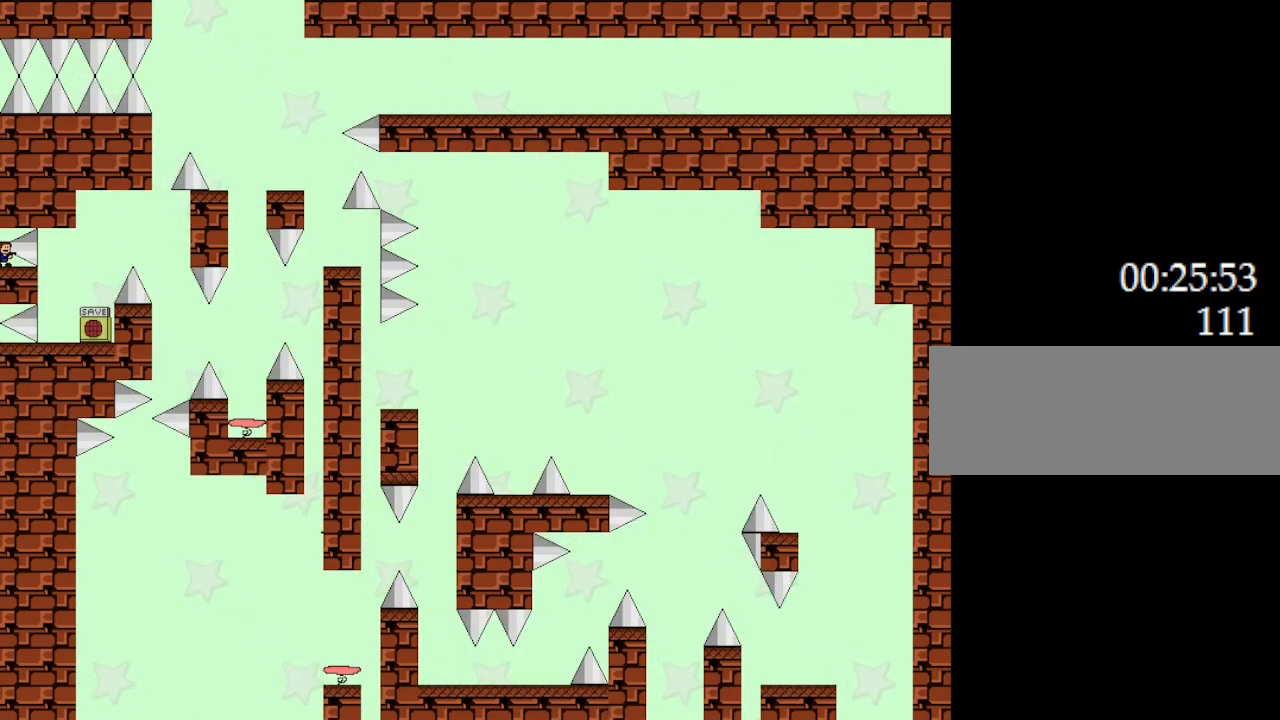
{"keys": ["right"], "events": [[500, "right", "down"]]}
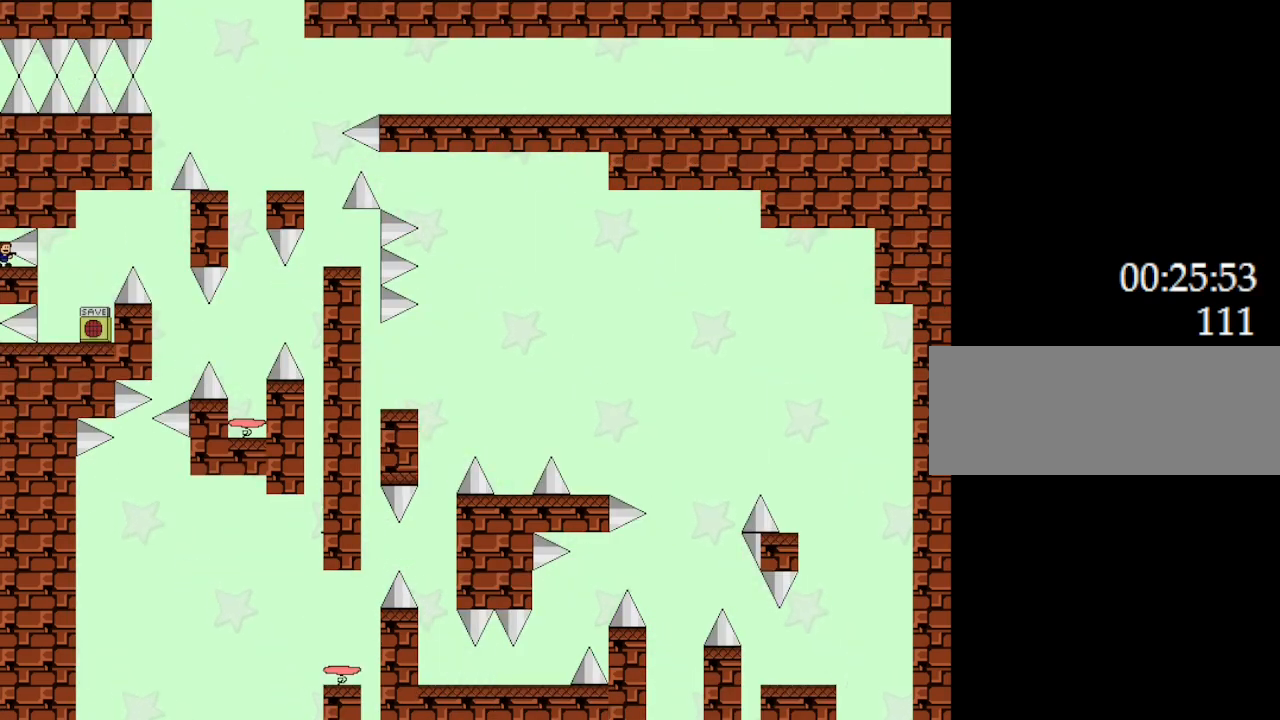
{"keys": ["right"], "events": []}